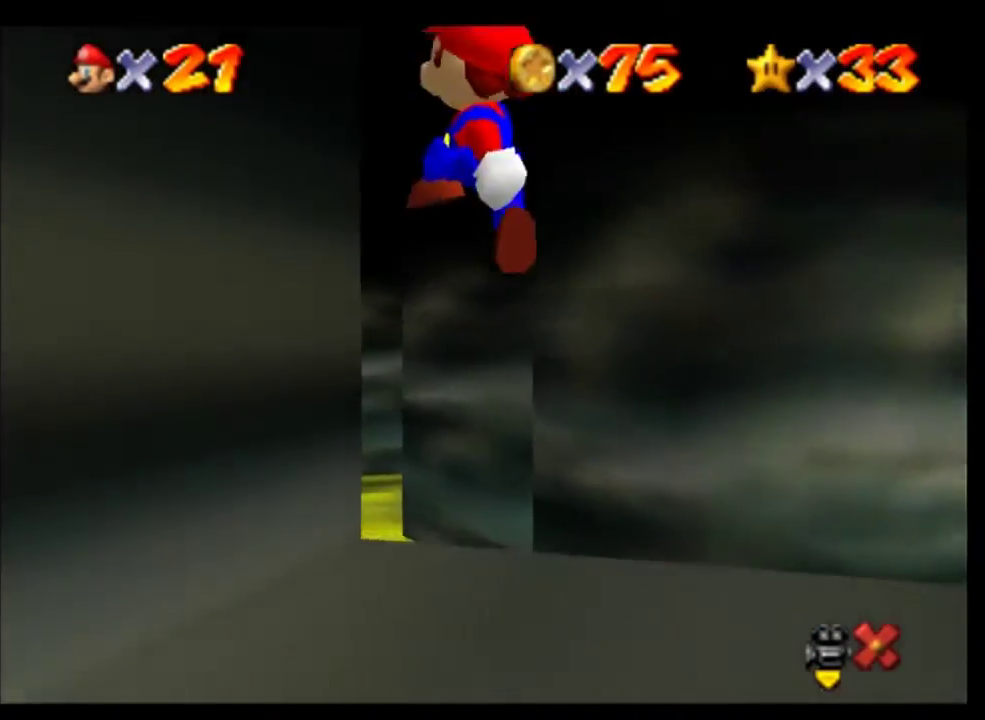
Gameplay with a controller (Nintendo layout); each line is a JSON object with the inputs held at the frame after it. "events" lists button and stick changes between this image and that frame as [ms after this image, input, new state], when the widget could be followed in between. Not read: L3 R3 left_stick.
{"buttons": [], "events": []}
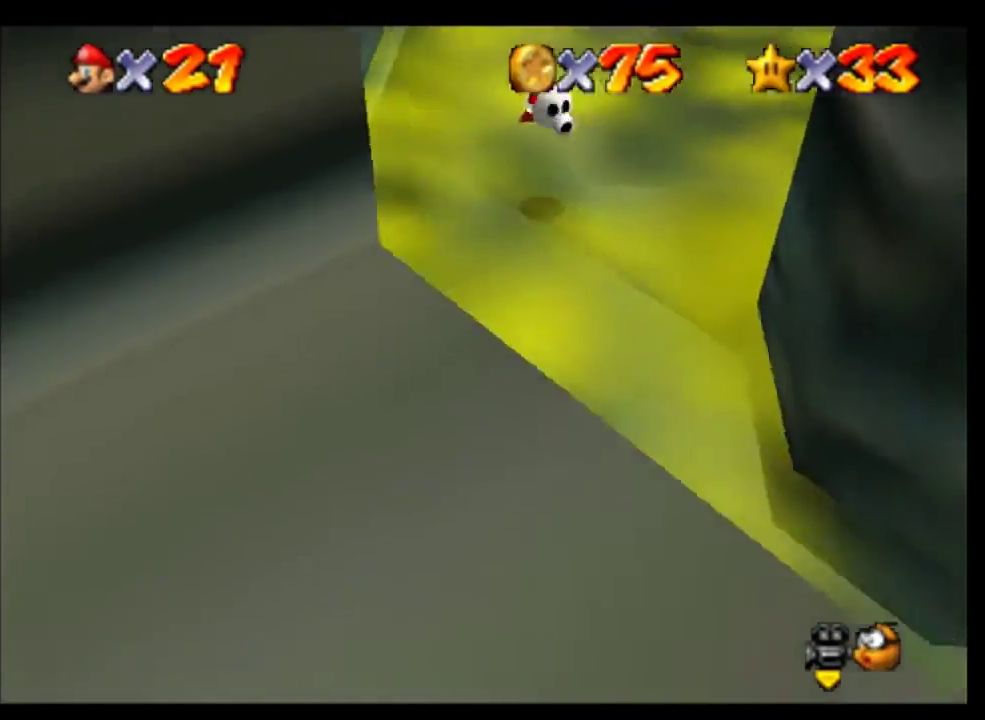
{"buttons": [], "events": []}
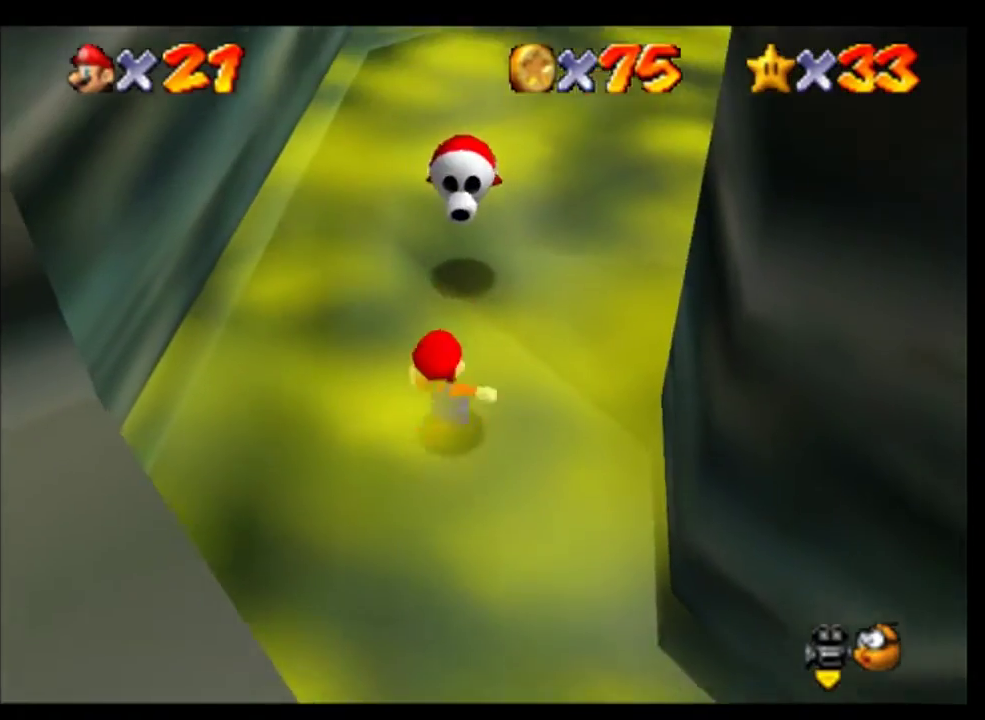
{"buttons": [], "events": [[67, "A", "down"], [200, "A", "up"]]}
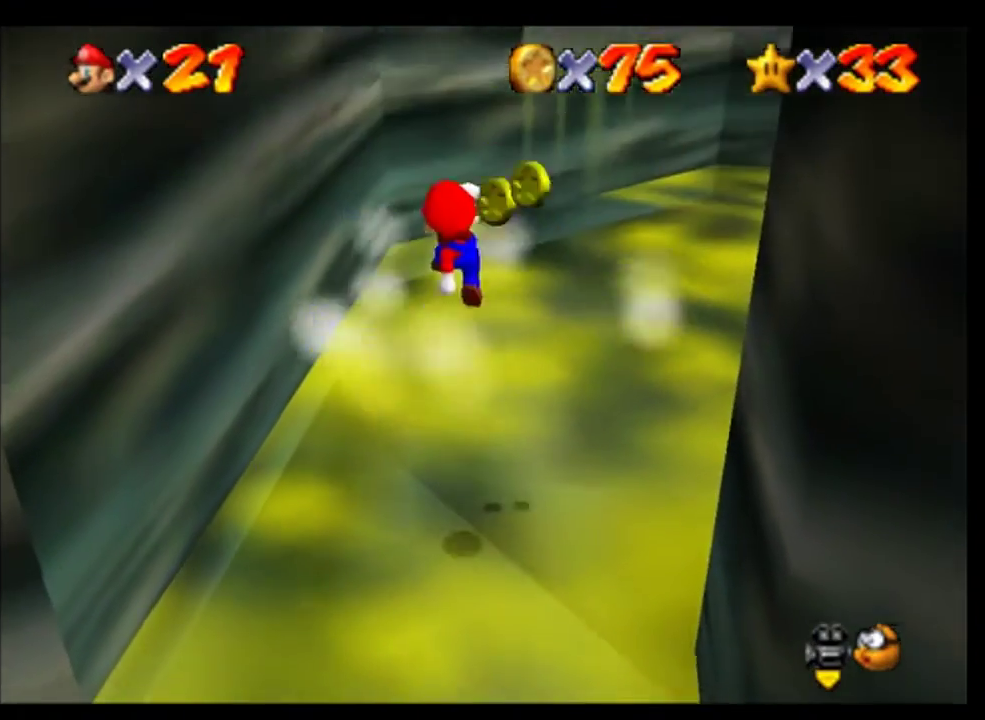
{"buttons": [], "events": []}
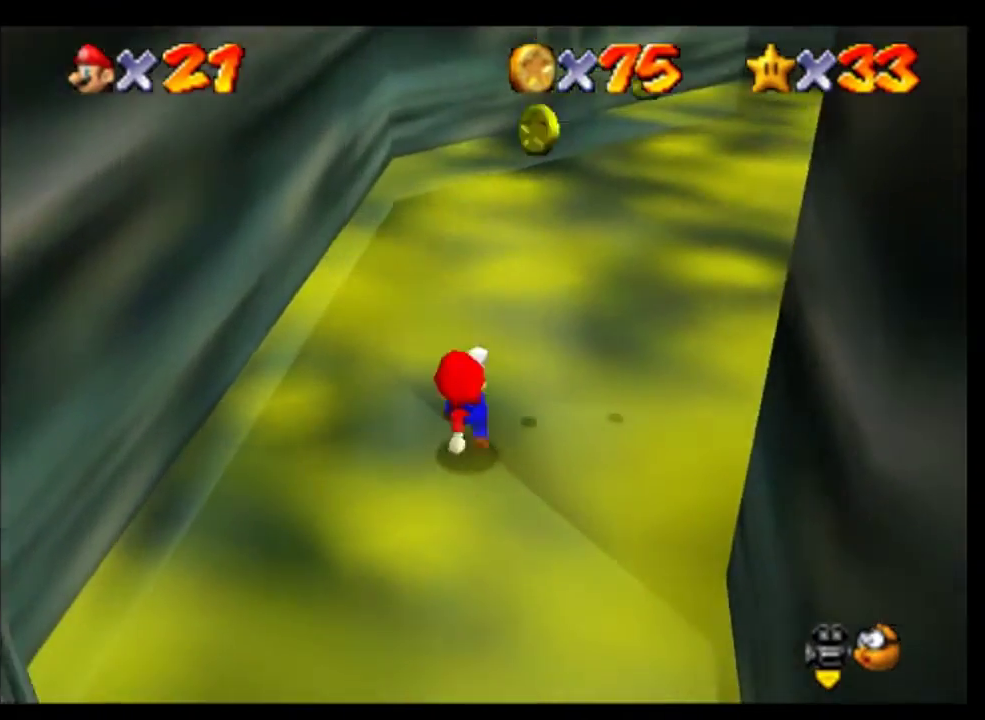
{"buttons": [], "events": []}
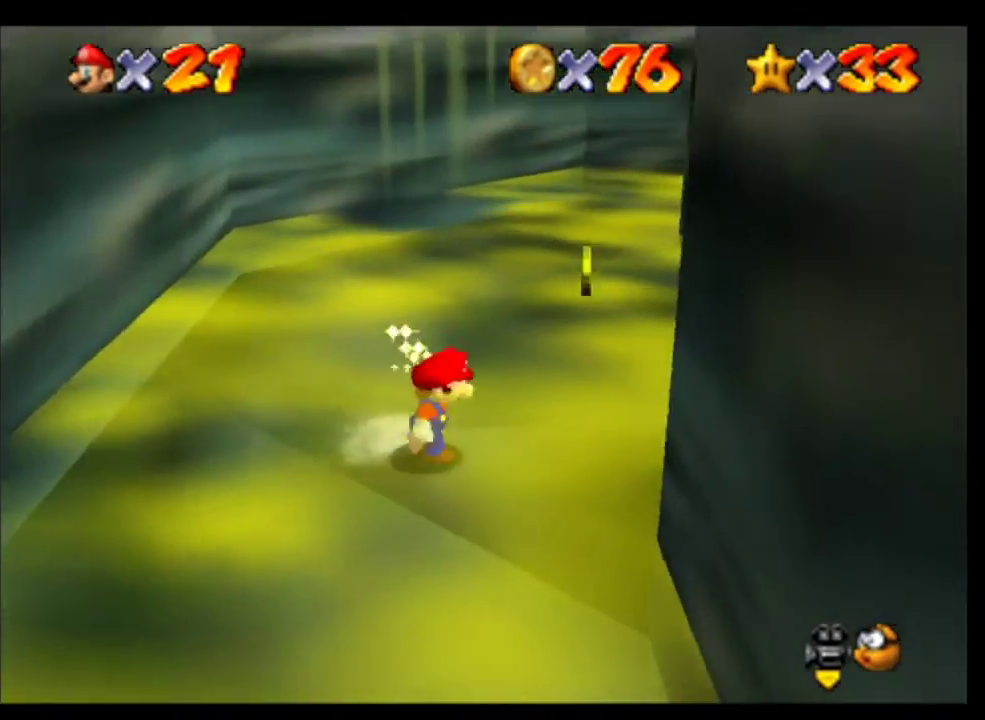
{"buttons": [], "events": []}
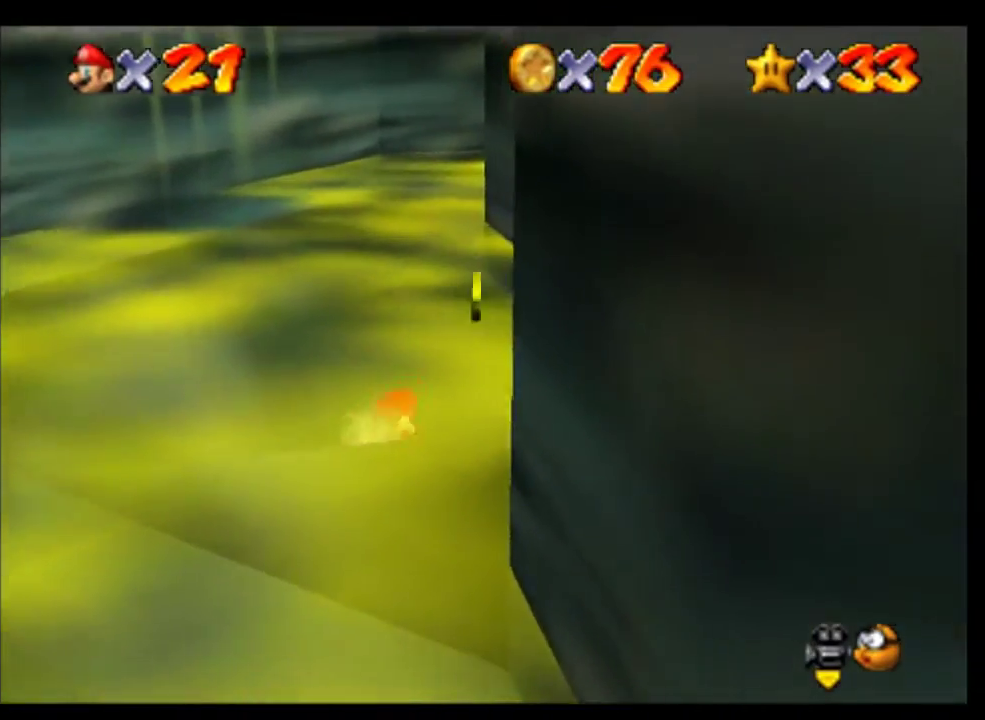
{"buttons": [], "events": [[233, "A", "down"], [300, "A", "up"]]}